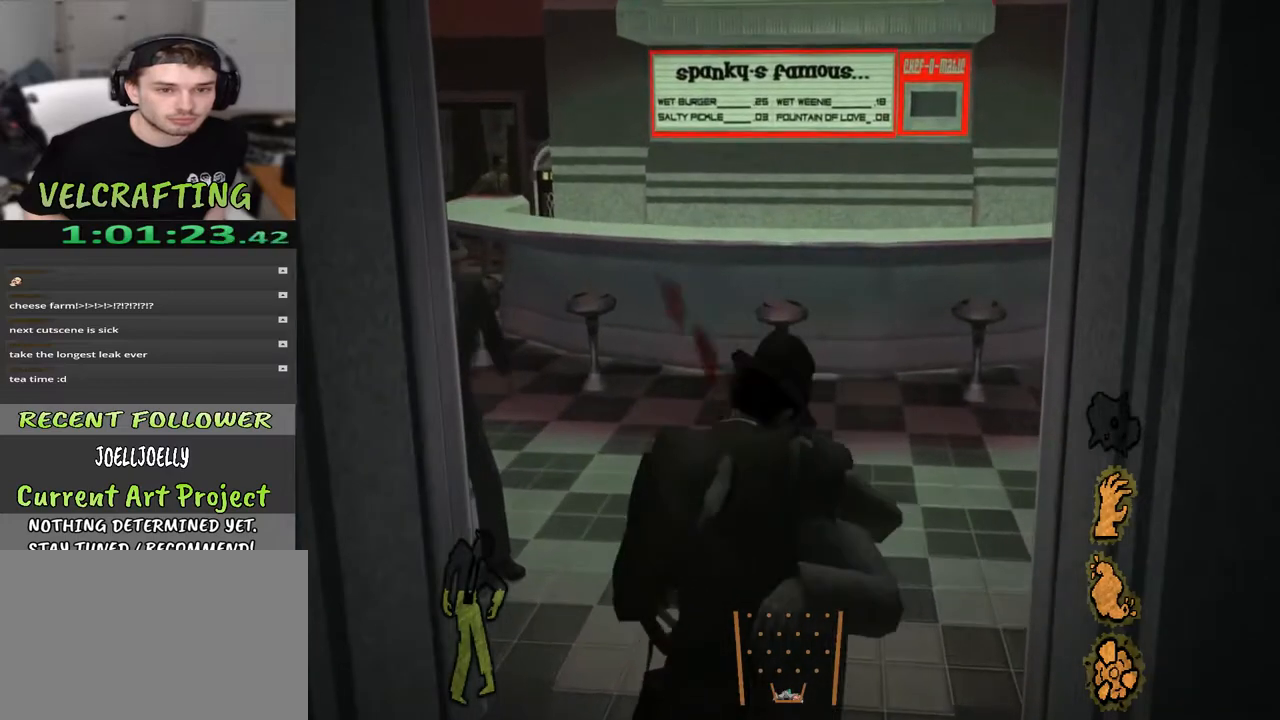
Gameplay with a controller (Xbox layout); each line is a JSON object with the inputs held at the frame after it. "events" lists button and stick changes between this image and that frame as [ms after this image, input, new state], when the widget could be followed in between. Not read: Z.
{"buttons": [], "left_stick": "up", "right_stick": "center", "events": []}
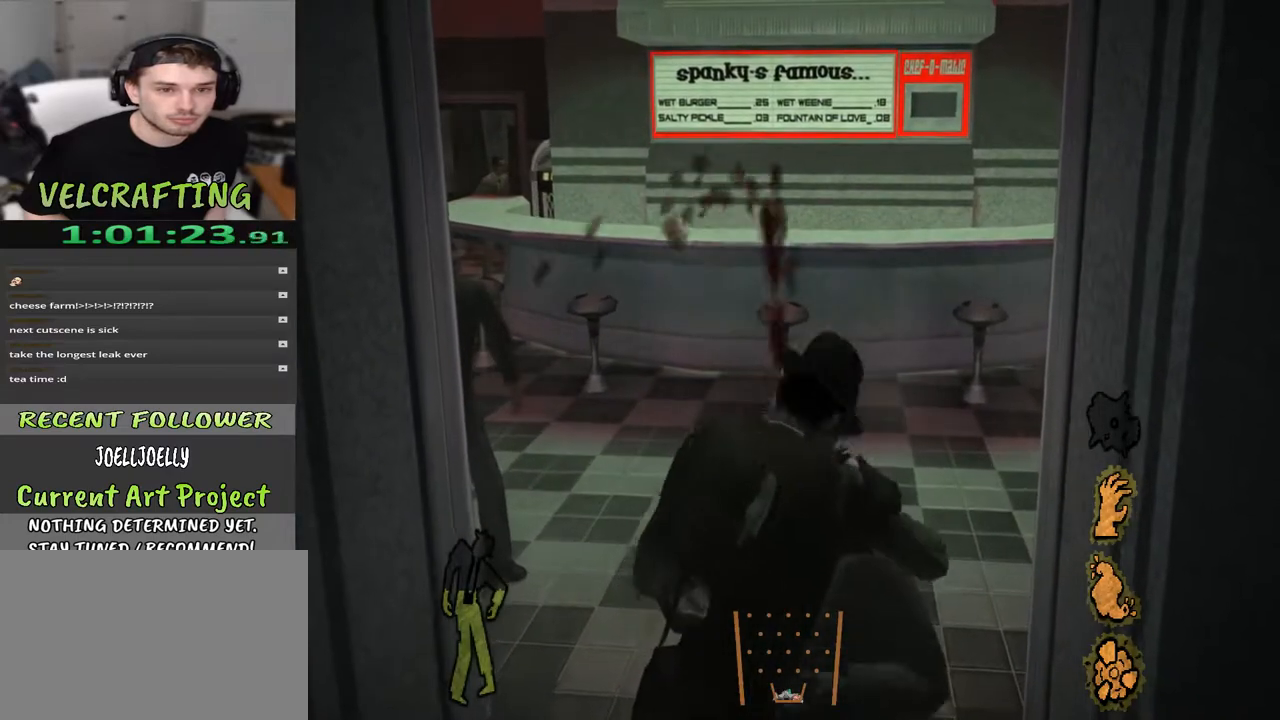
{"buttons": [], "left_stick": "up", "right_stick": "center", "events": []}
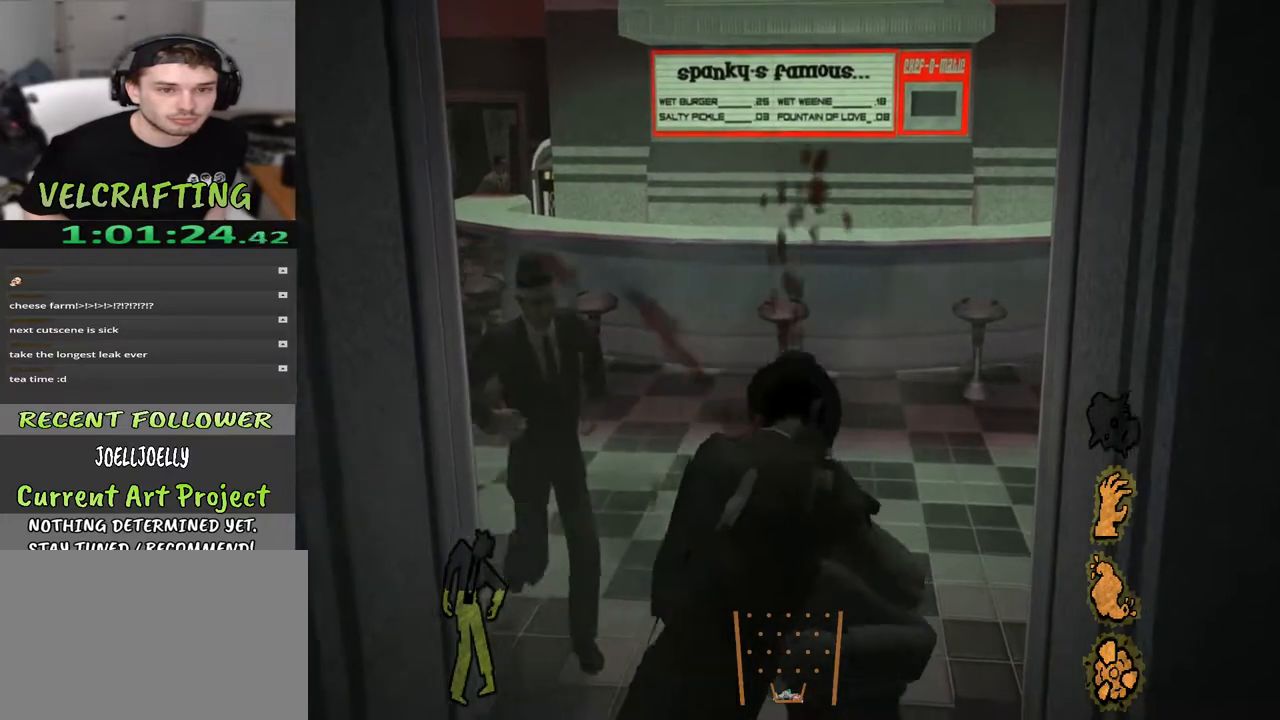
{"buttons": [], "left_stick": "up", "right_stick": "center", "events": []}
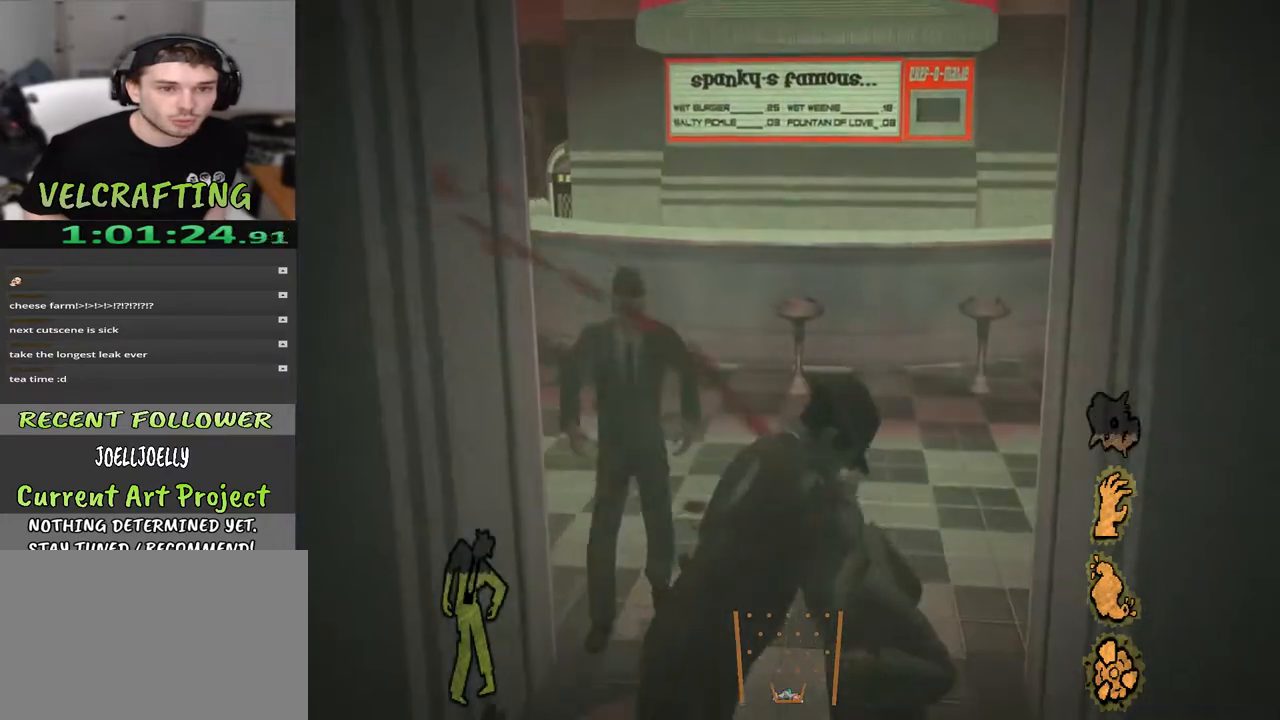
{"buttons": [], "left_stick": "up", "right_stick": "center", "events": [[283, "X", "down"], [400, "X", "up"]]}
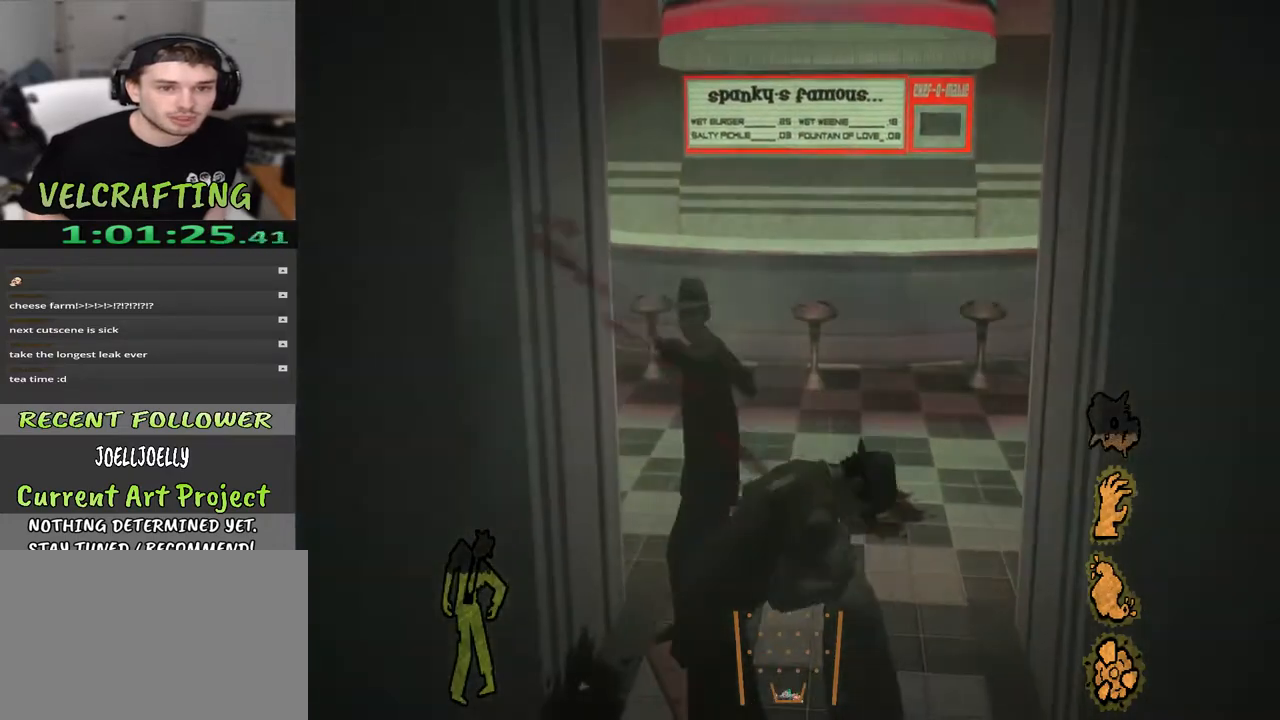
{"buttons": [], "left_stick": "up", "right_stick": "center", "events": [[33, "X", "down"], [200, "X", "up"], [300, "X", "down"], [450, "X", "up"]]}
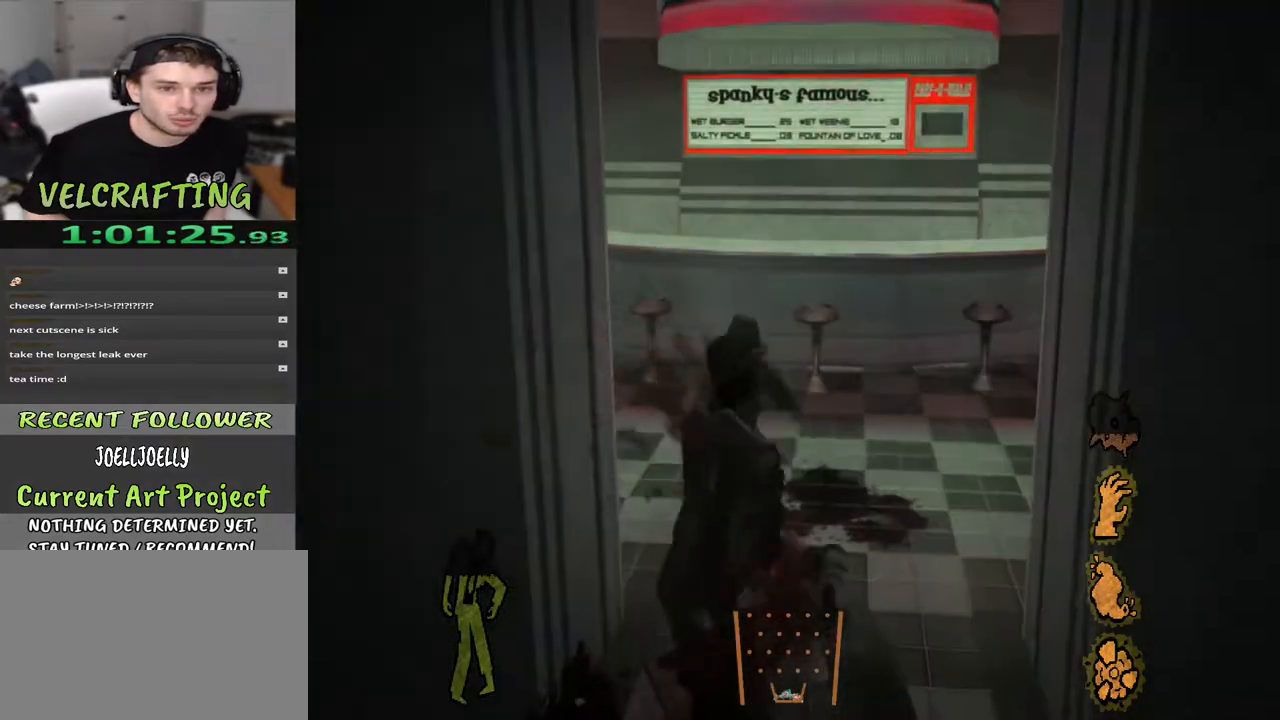
{"buttons": [], "left_stick": "up", "right_stick": "center", "events": [[83, "X", "down"], [217, "X", "up"], [300, "X", "down"], [467, "X", "up"]]}
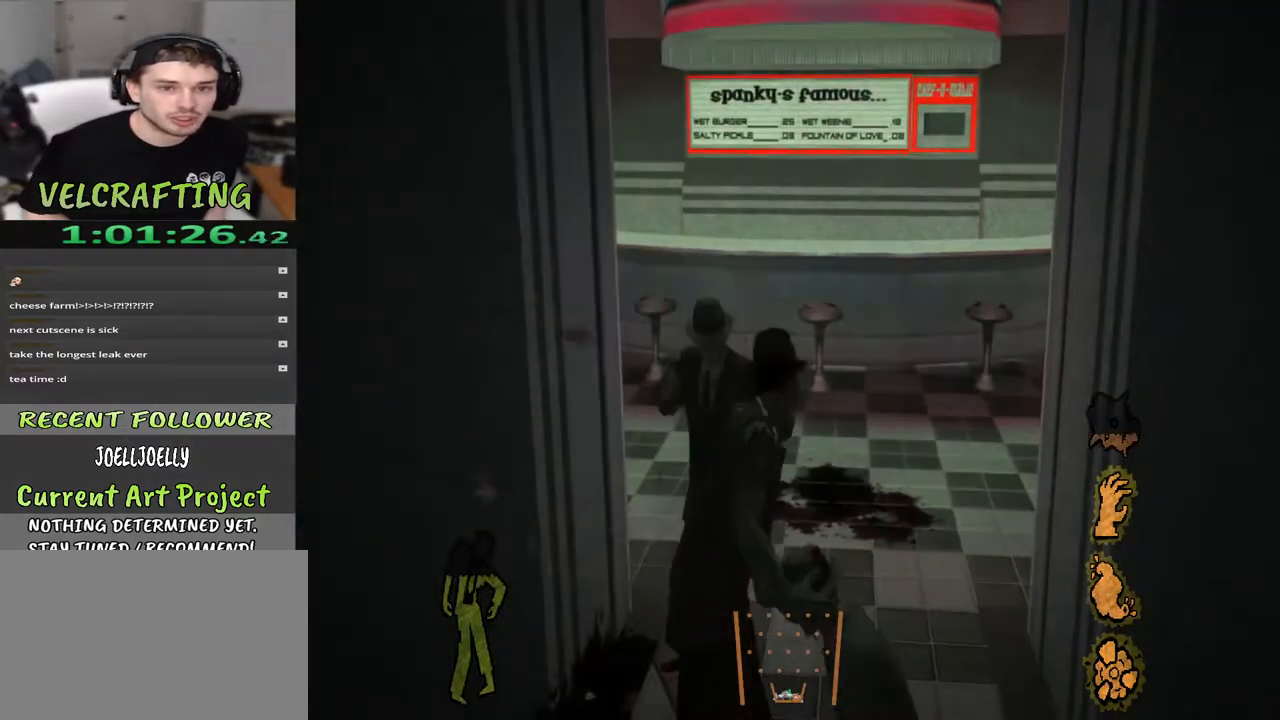
{"buttons": [], "left_stick": "up", "right_stick": "center", "events": [[50, "X", "down"], [217, "X", "up"], [317, "X", "down"], [433, "X", "up"]]}
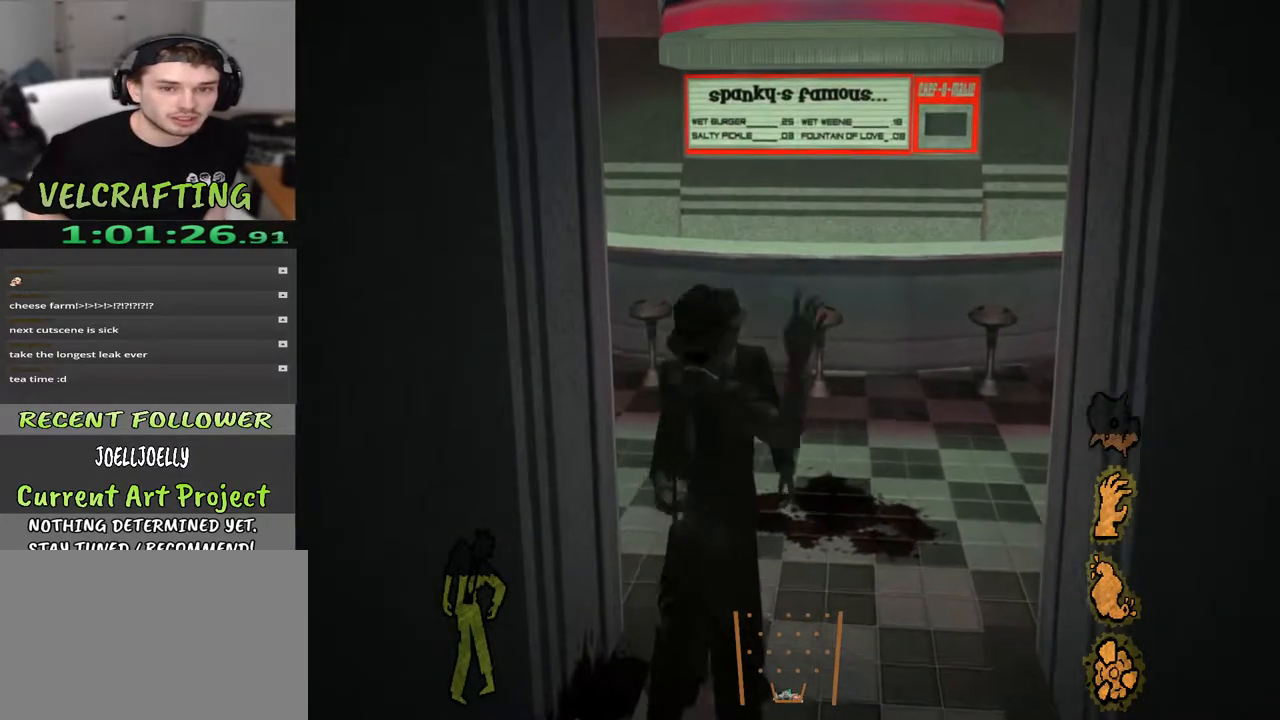
{"buttons": [], "left_stick": "center", "right_stick": "center", "events": [[50, "X", "down"], [183, "X", "up"], [433, "left_stick", "center"]]}
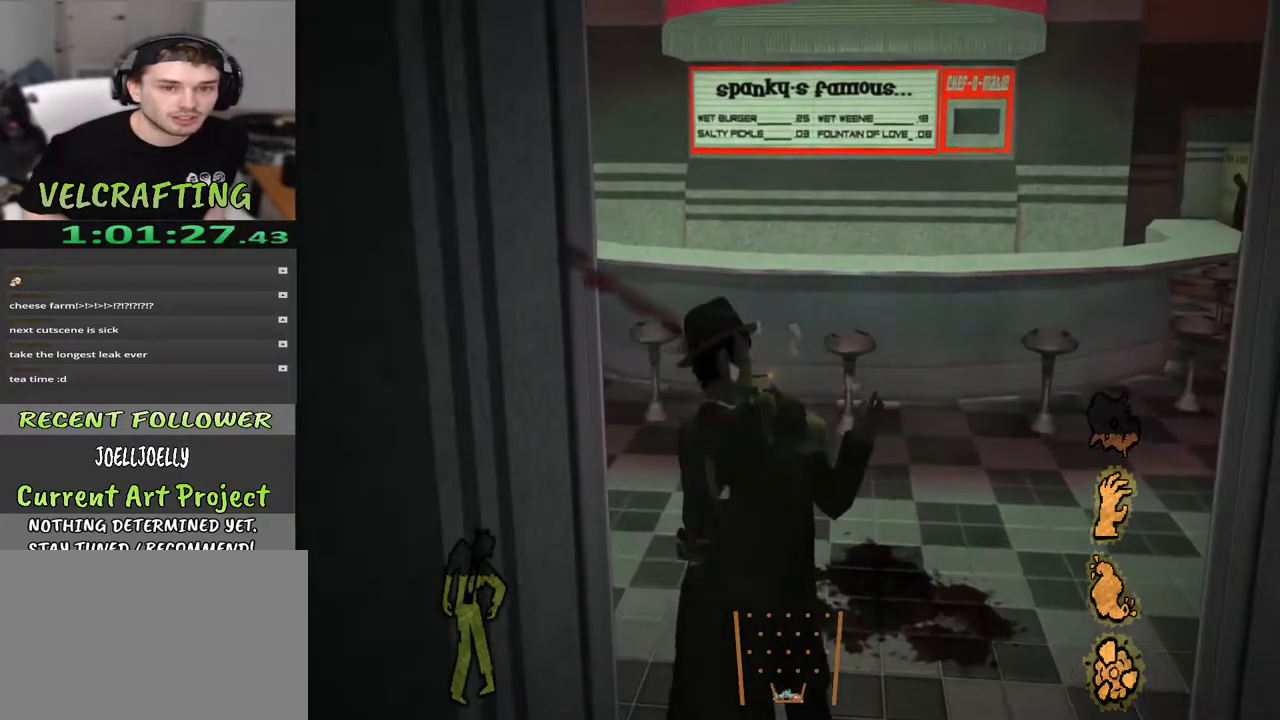
{"buttons": [], "left_stick": "up", "right_stick": "center", "events": [[150, "left_stick", "up"]]}
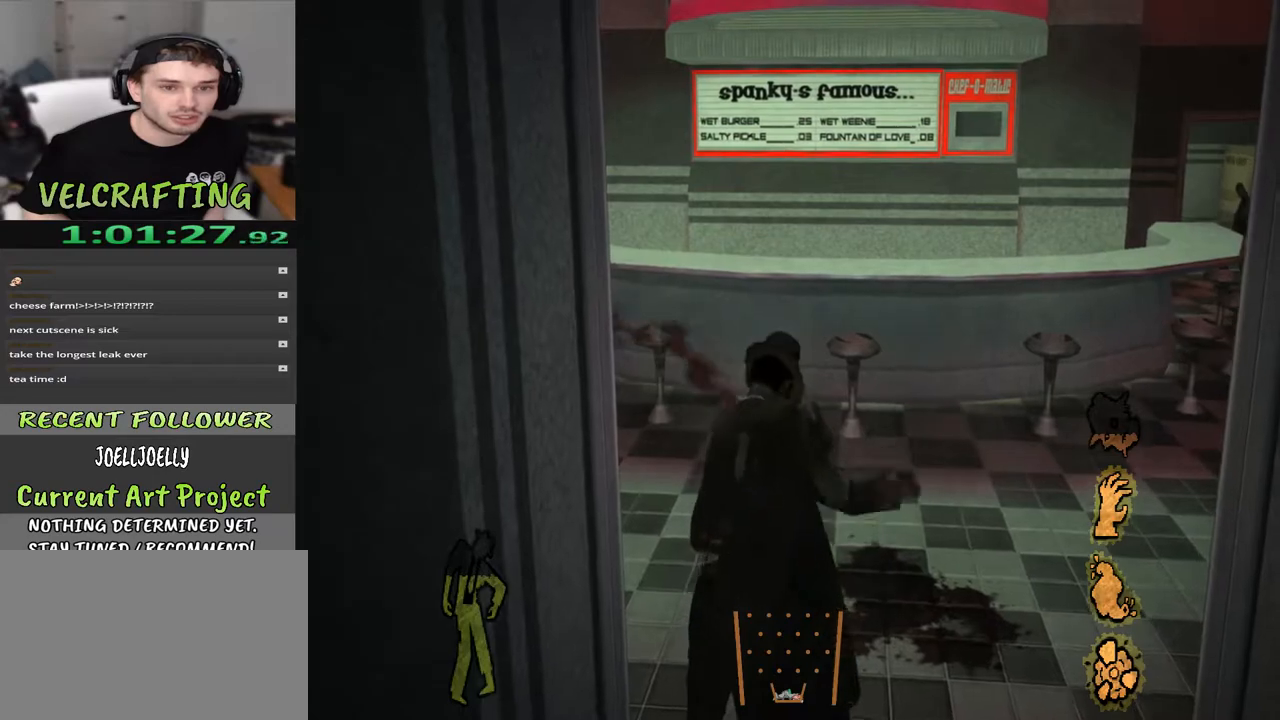
{"buttons": [], "left_stick": "up", "right_stick": "center", "events": []}
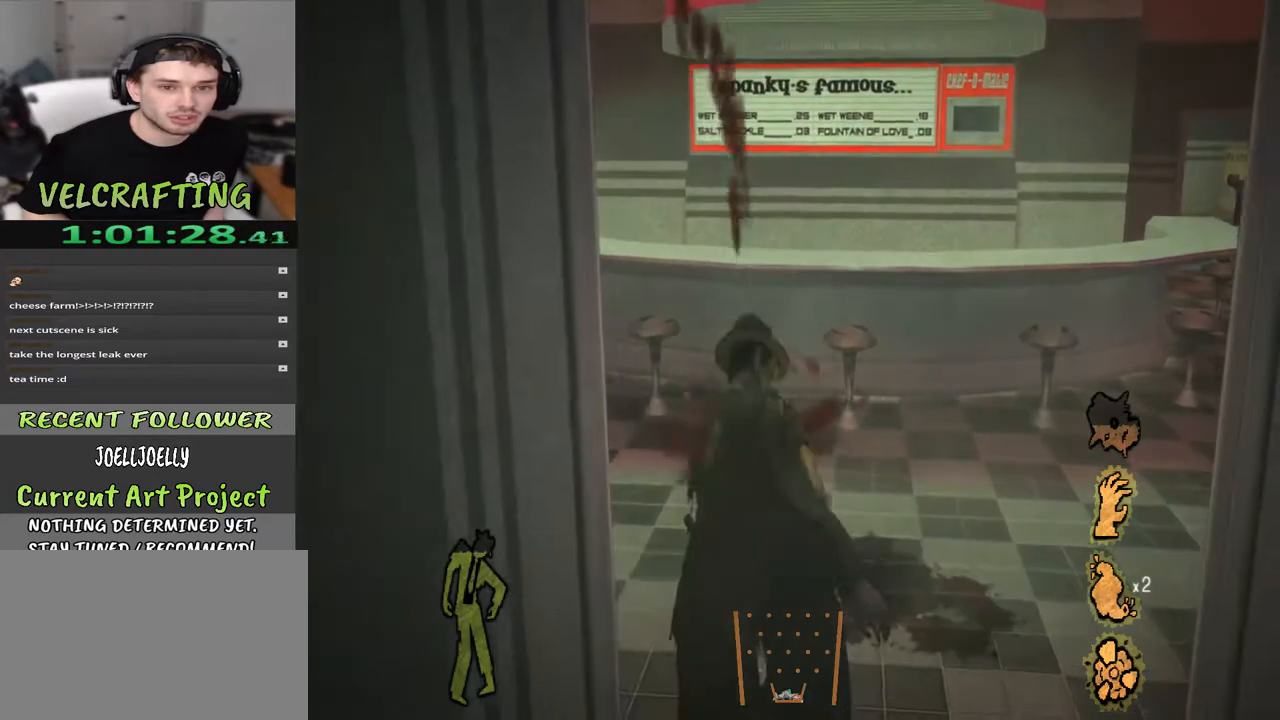
{"buttons": [], "left_stick": "up", "right_stick": "center", "events": []}
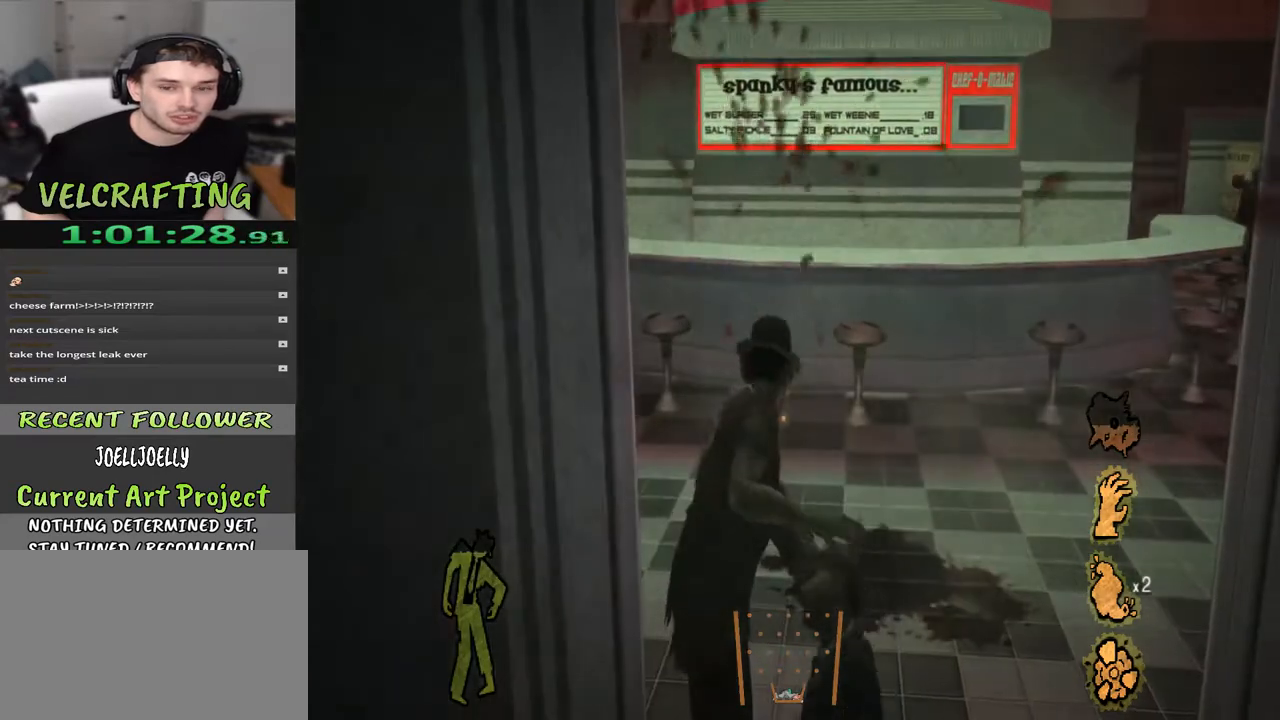
{"buttons": [], "left_stick": "up", "right_stick": "center", "events": [[267, "right_stick", "left"], [350, "right_stick", "center"]]}
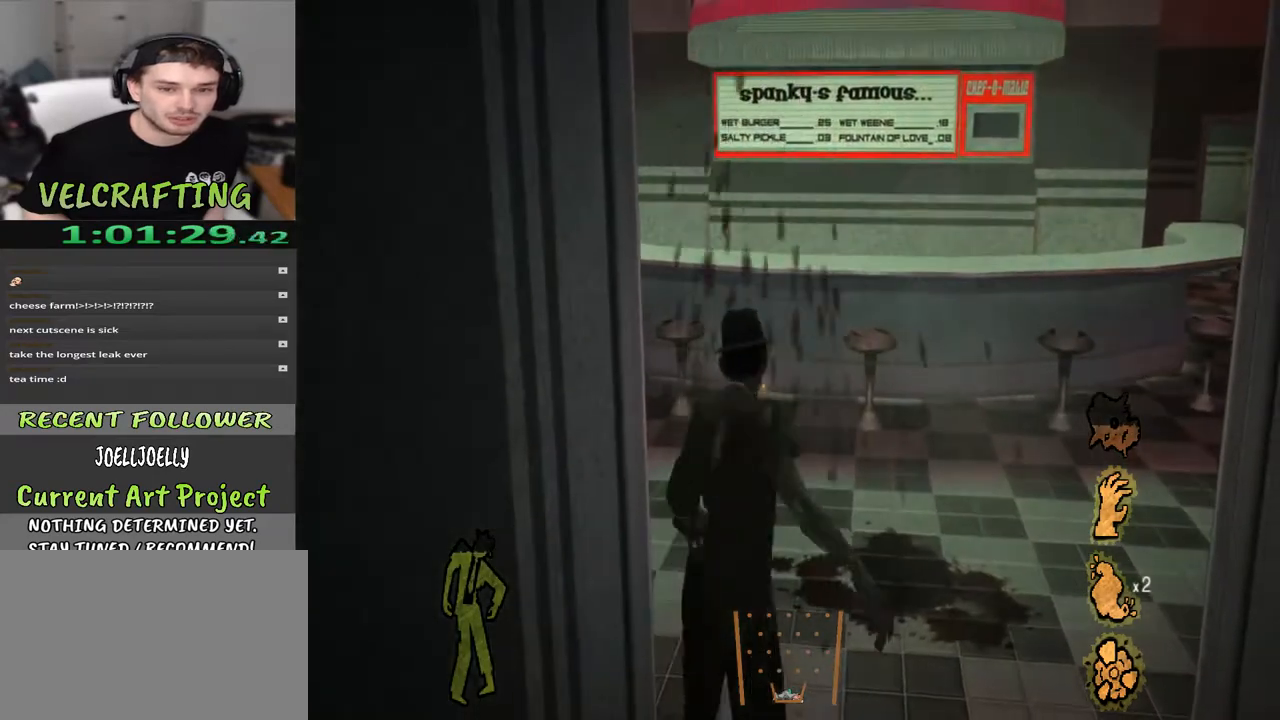
{"buttons": [], "left_stick": "up", "right_stick": "center", "events": []}
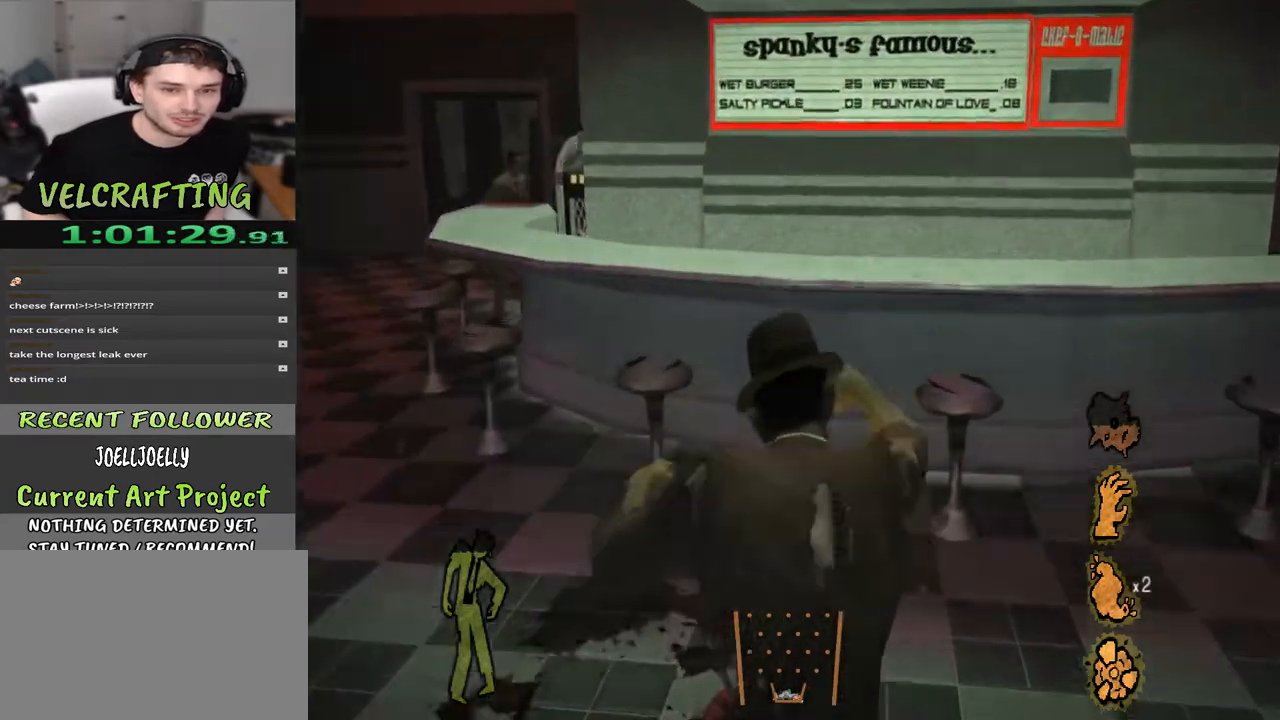
{"buttons": [], "left_stick": "up-left", "right_stick": "center", "events": [[17, "left_stick", "up-left"]]}
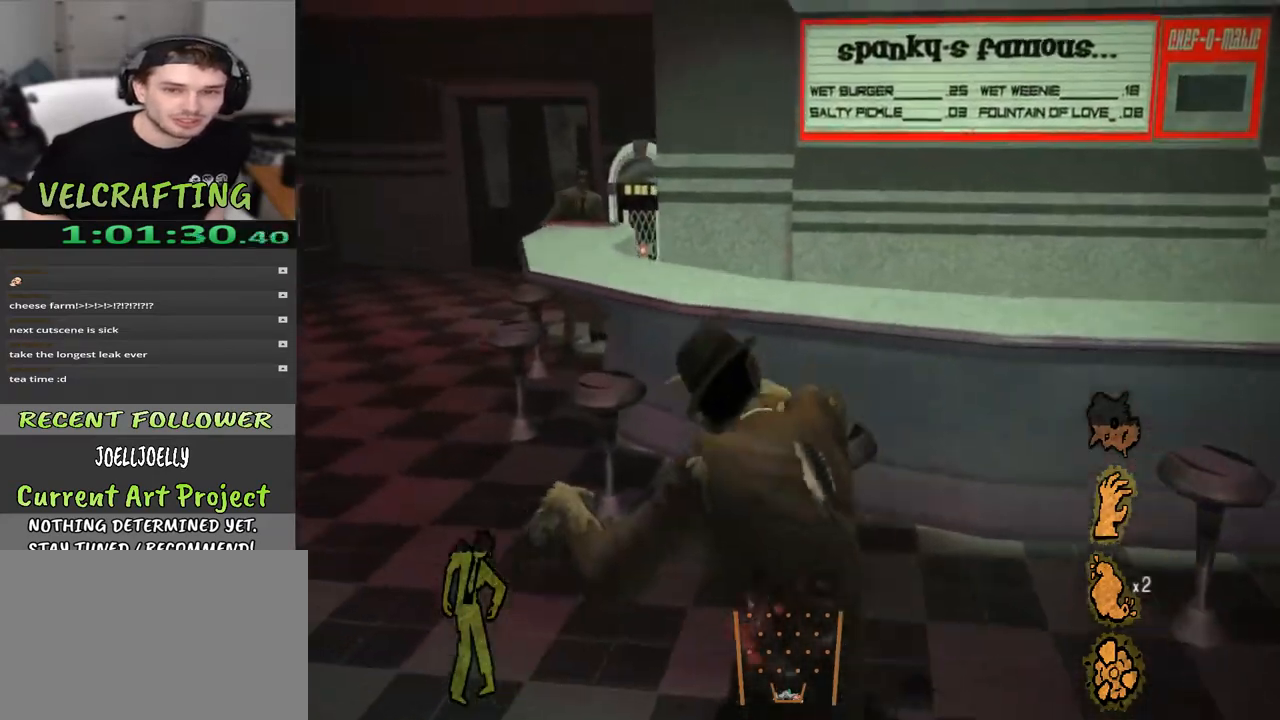
{"buttons": [], "left_stick": "up-left", "right_stick": "center", "events": []}
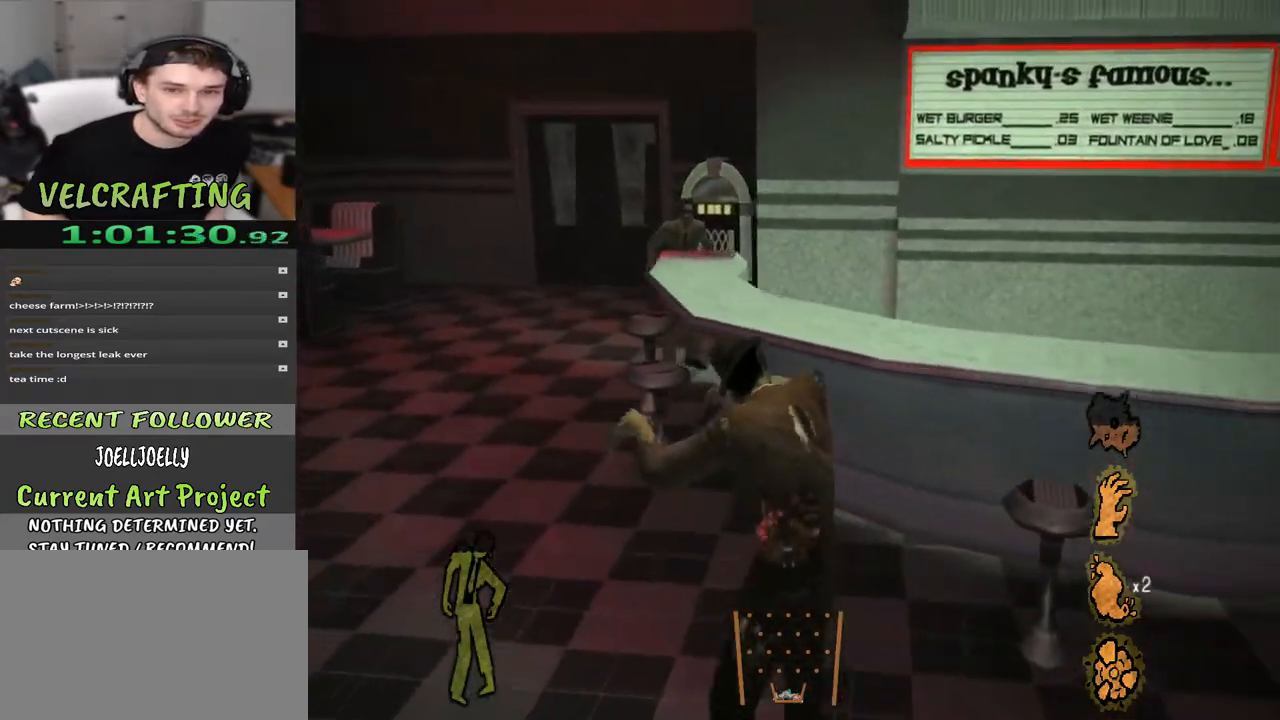
{"buttons": [], "left_stick": "up-left", "right_stick": "center", "events": []}
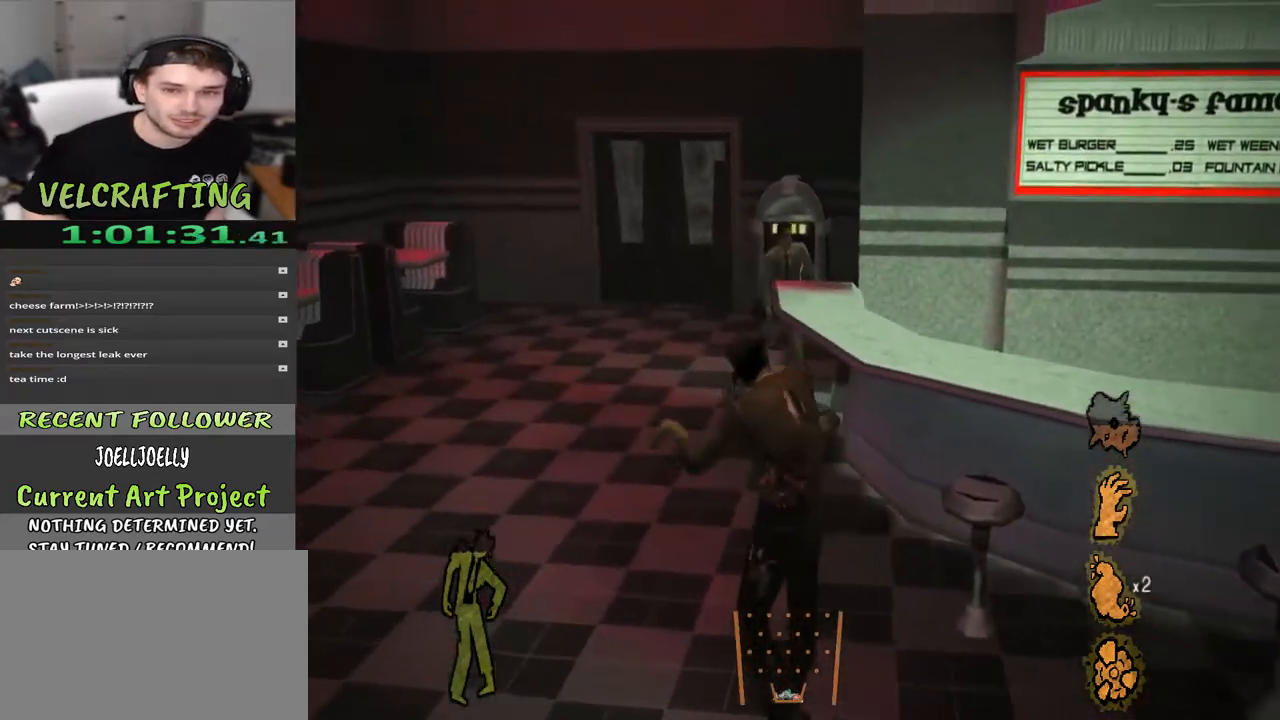
{"buttons": [], "left_stick": "up-left", "right_stick": "center", "events": []}
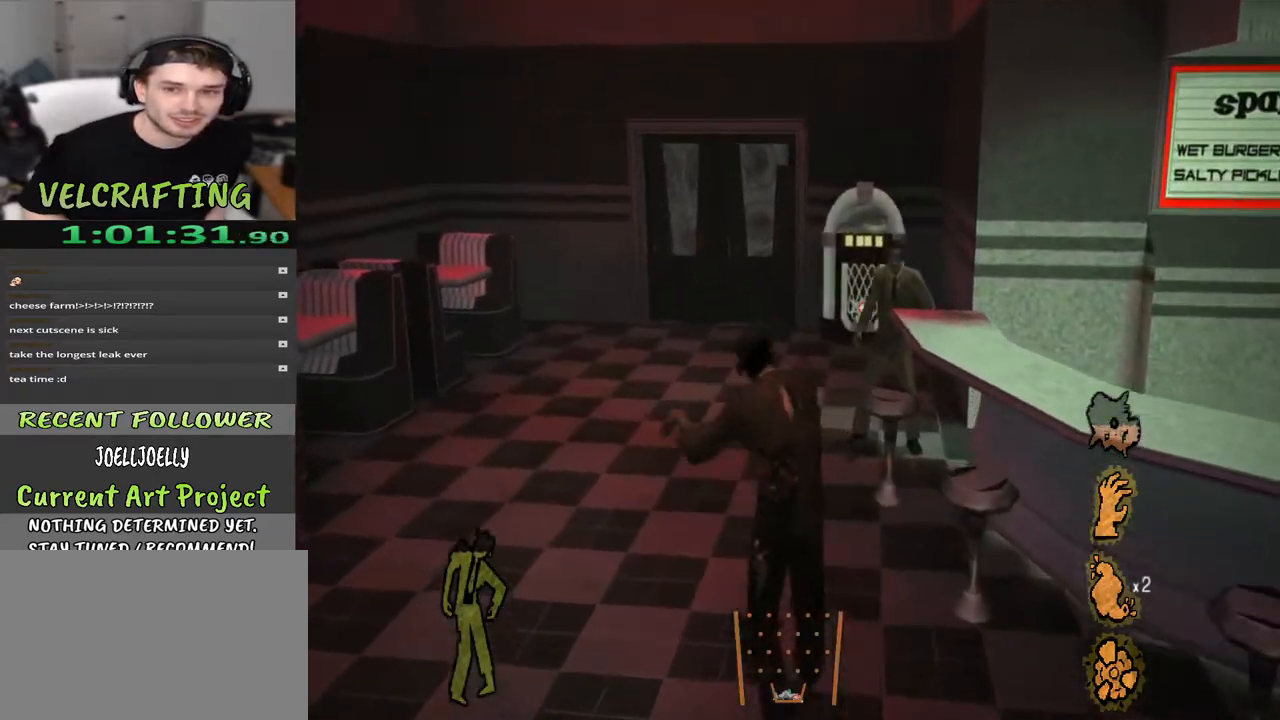
{"buttons": [], "left_stick": "up-left", "right_stick": "center", "events": []}
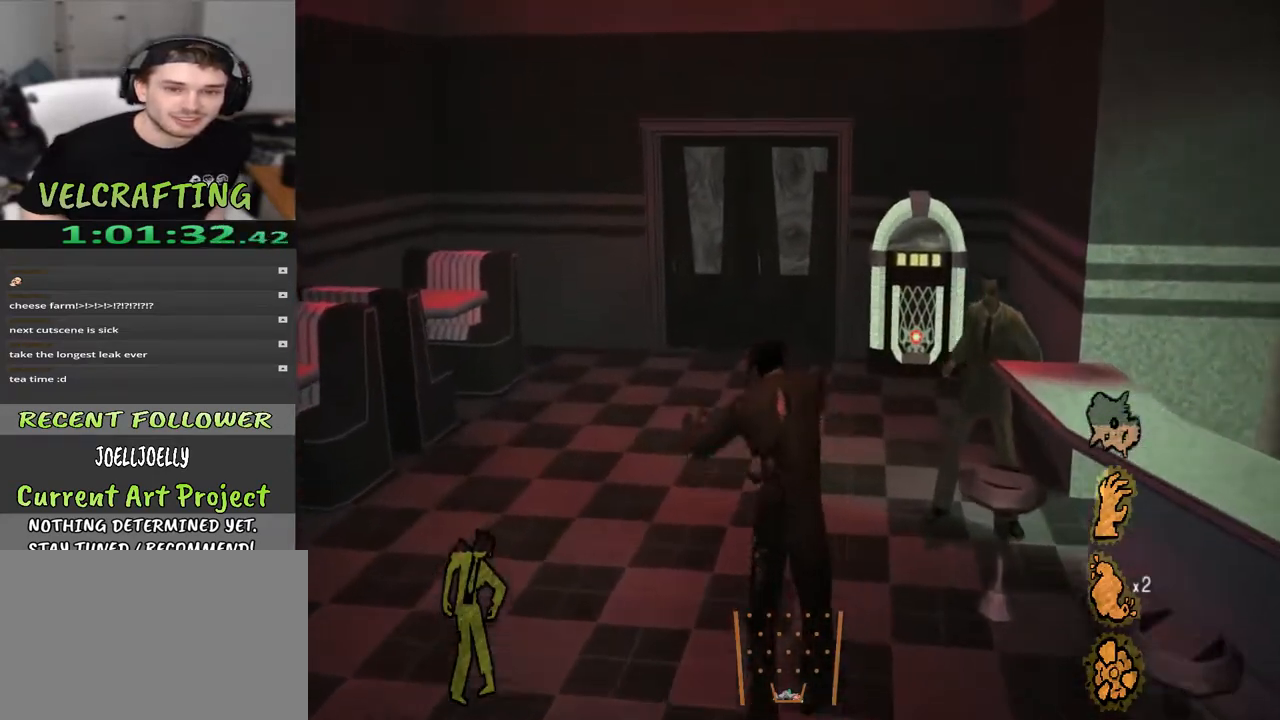
{"buttons": [], "left_stick": "up", "right_stick": "center", "events": [[83, "left_stick", "up"]]}
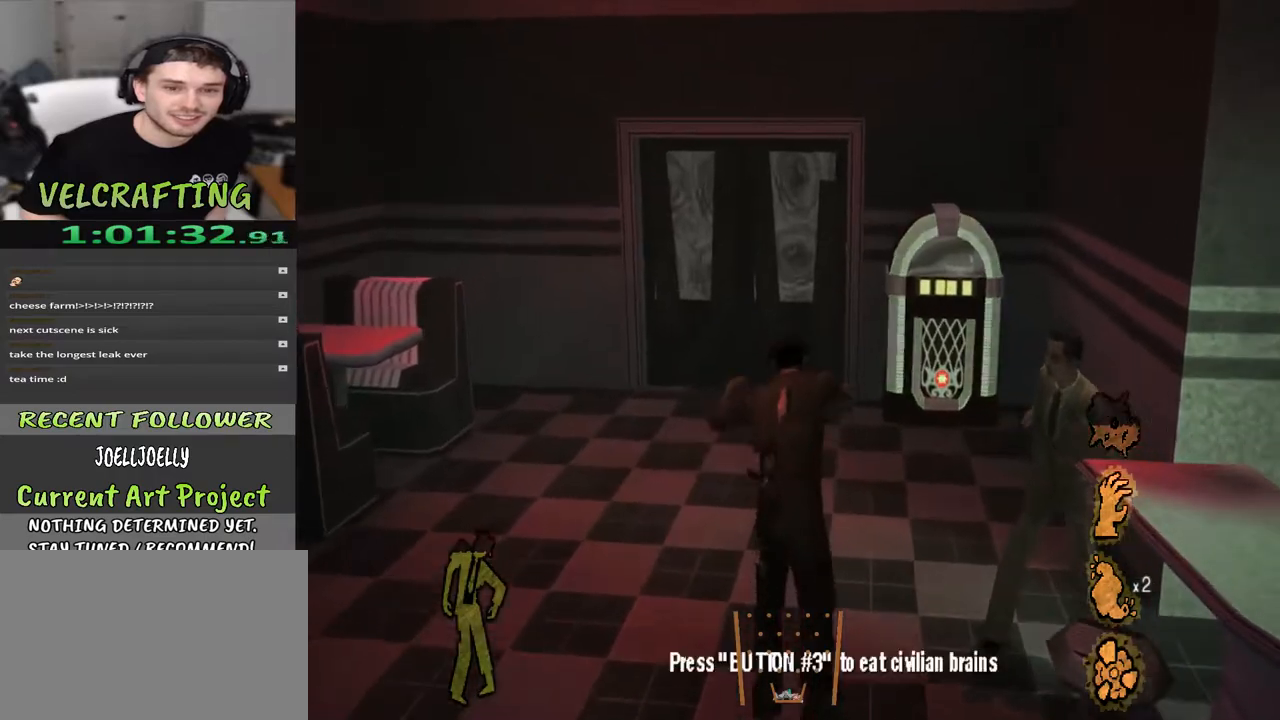
{"buttons": [], "left_stick": "up", "right_stick": "center", "events": []}
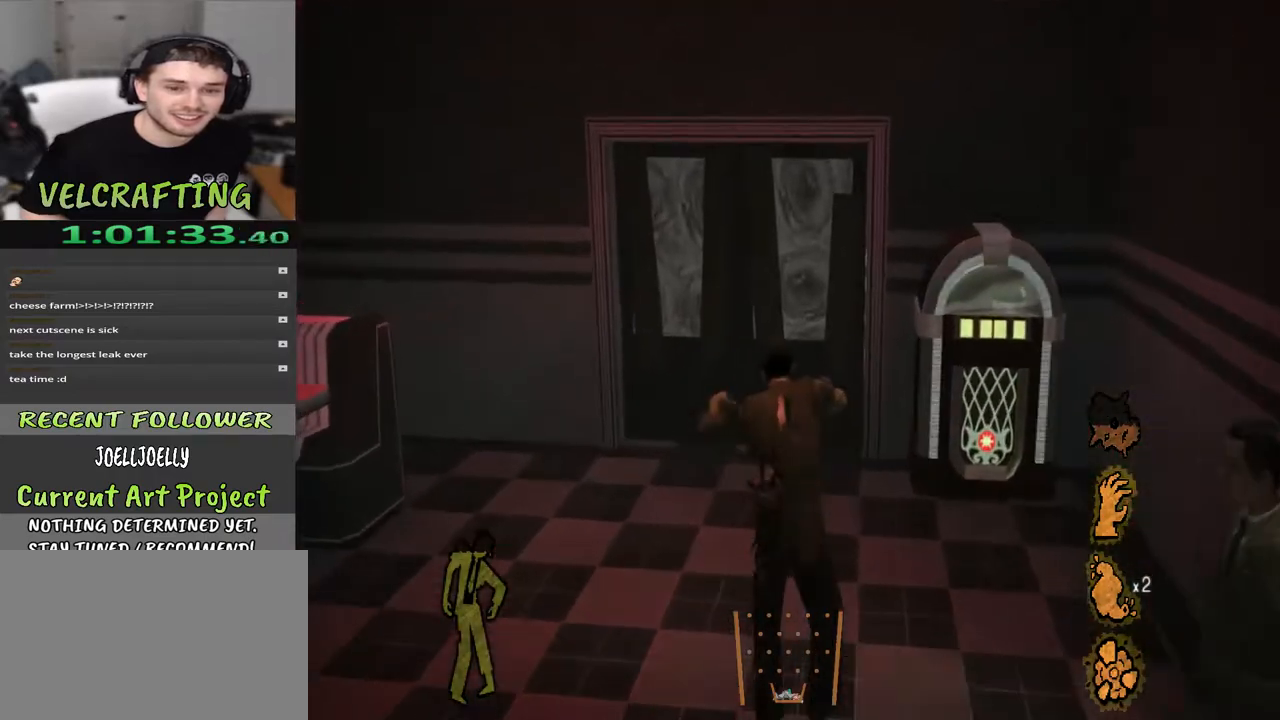
{"buttons": [], "left_stick": "up", "right_stick": "center", "events": []}
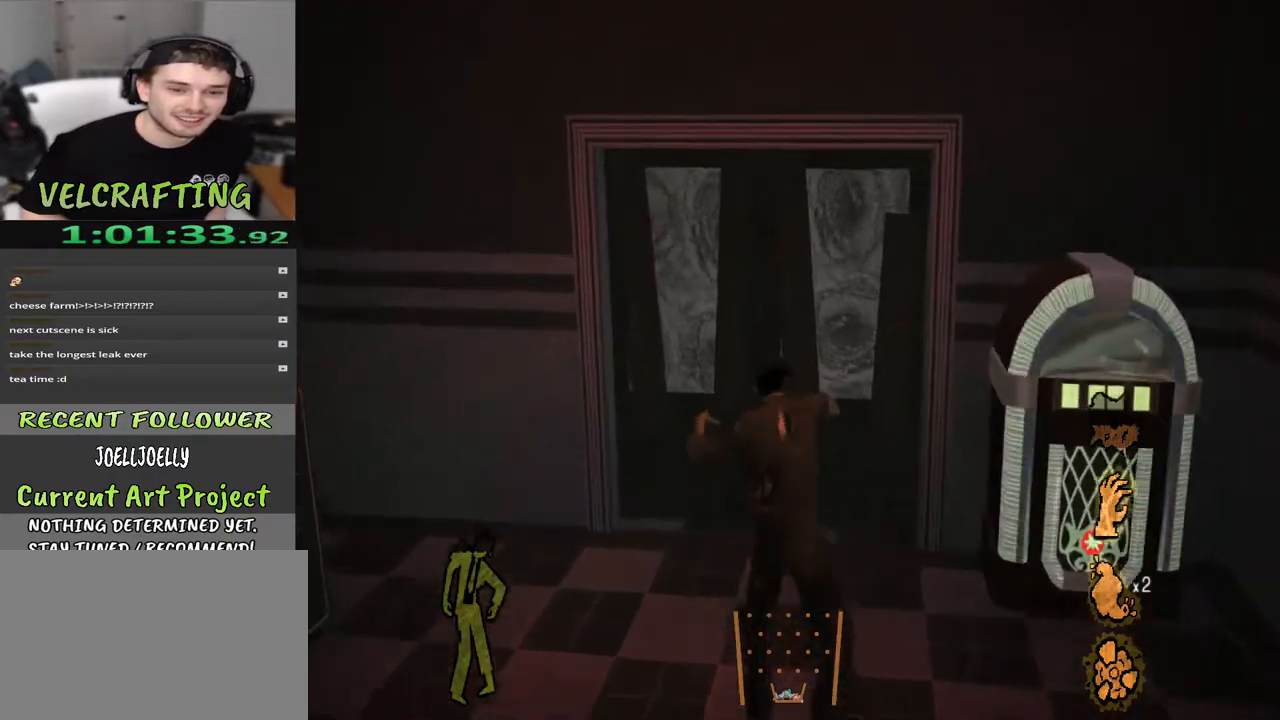
{"buttons": ["X"], "left_stick": "up", "right_stick": "center", "events": [[417, "X", "down"]]}
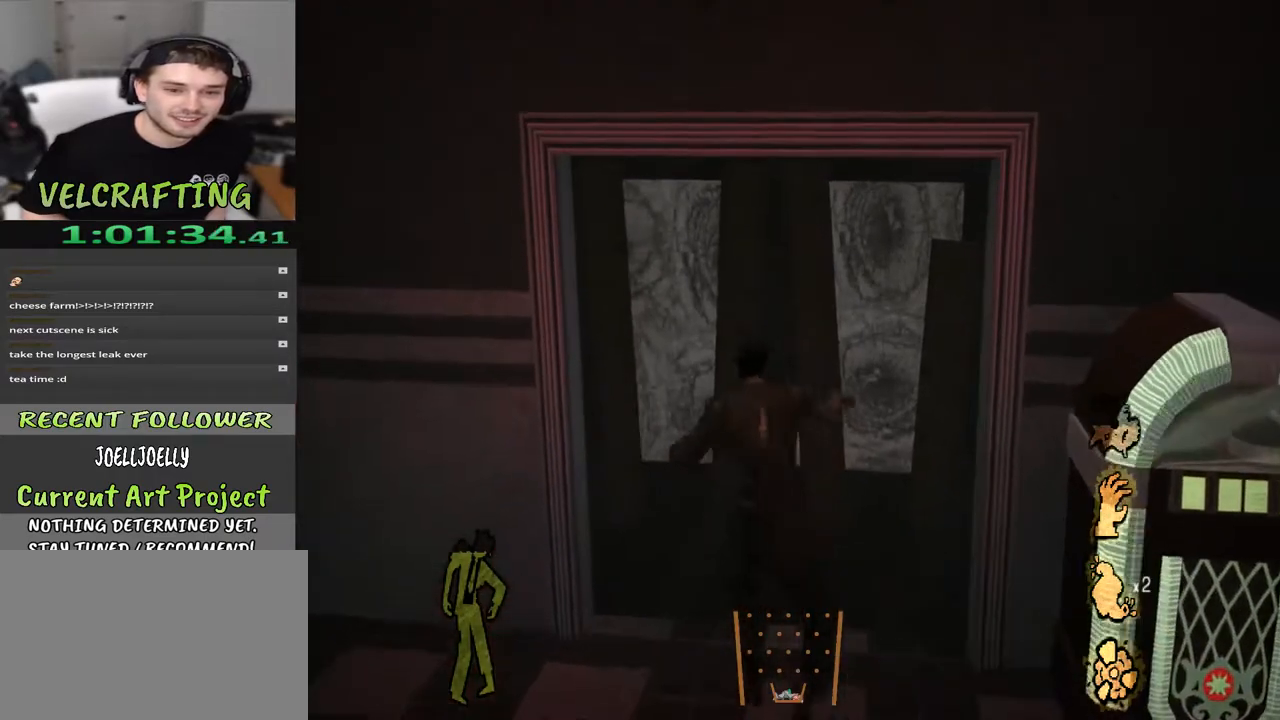
{"buttons": [], "left_stick": "up", "right_stick": "center", "events": [[117, "X", "up"], [117, "left_stick", "center"], [317, "left_stick", "up"]]}
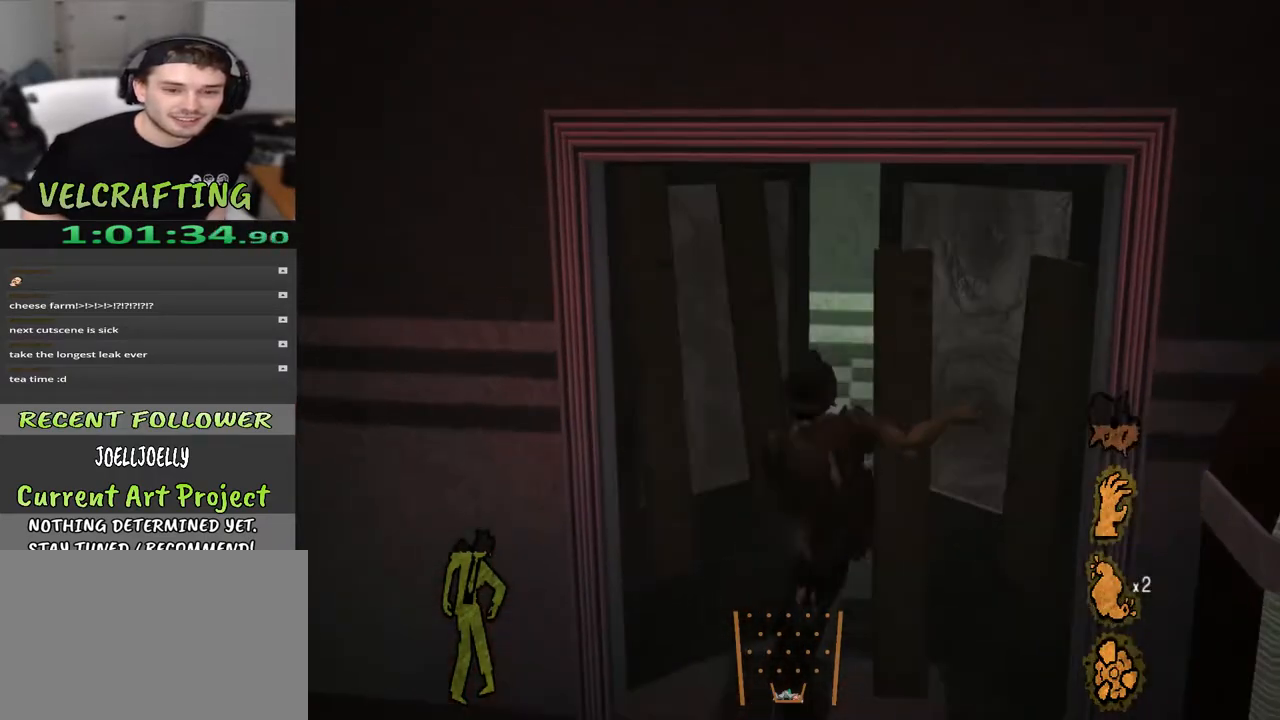
{"buttons": [], "left_stick": "up", "right_stick": "center", "events": [[133, "right_stick", "left"], [283, "right_stick", "center"]]}
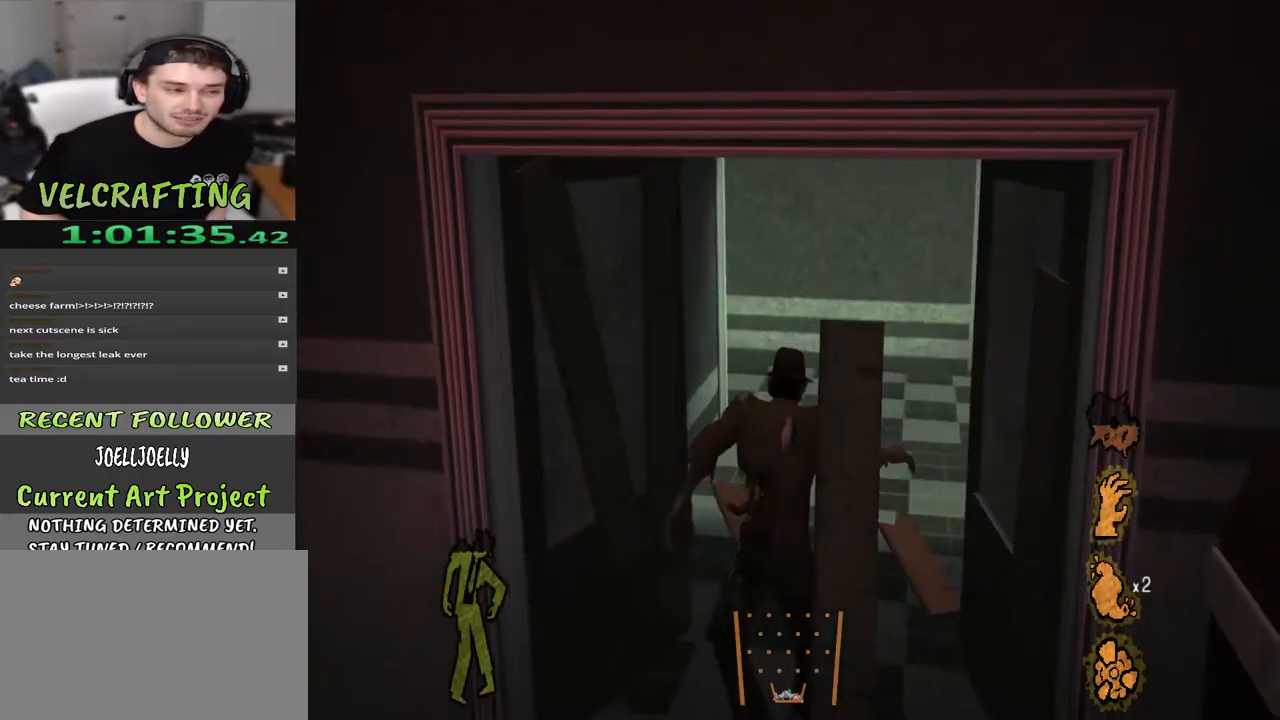
{"buttons": [], "left_stick": "up", "right_stick": "center", "events": []}
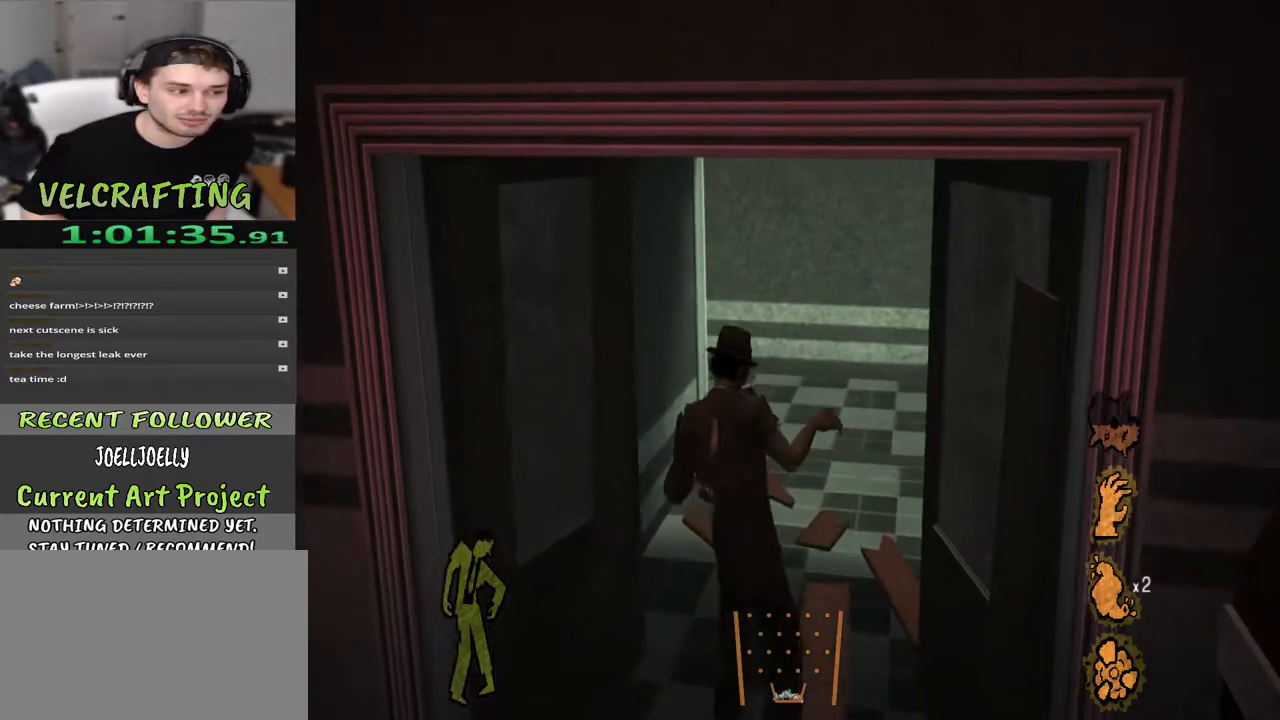
{"buttons": [], "left_stick": "up", "right_stick": "center", "events": [[167, "right_stick", "left"], [300, "right_stick", "center"]]}
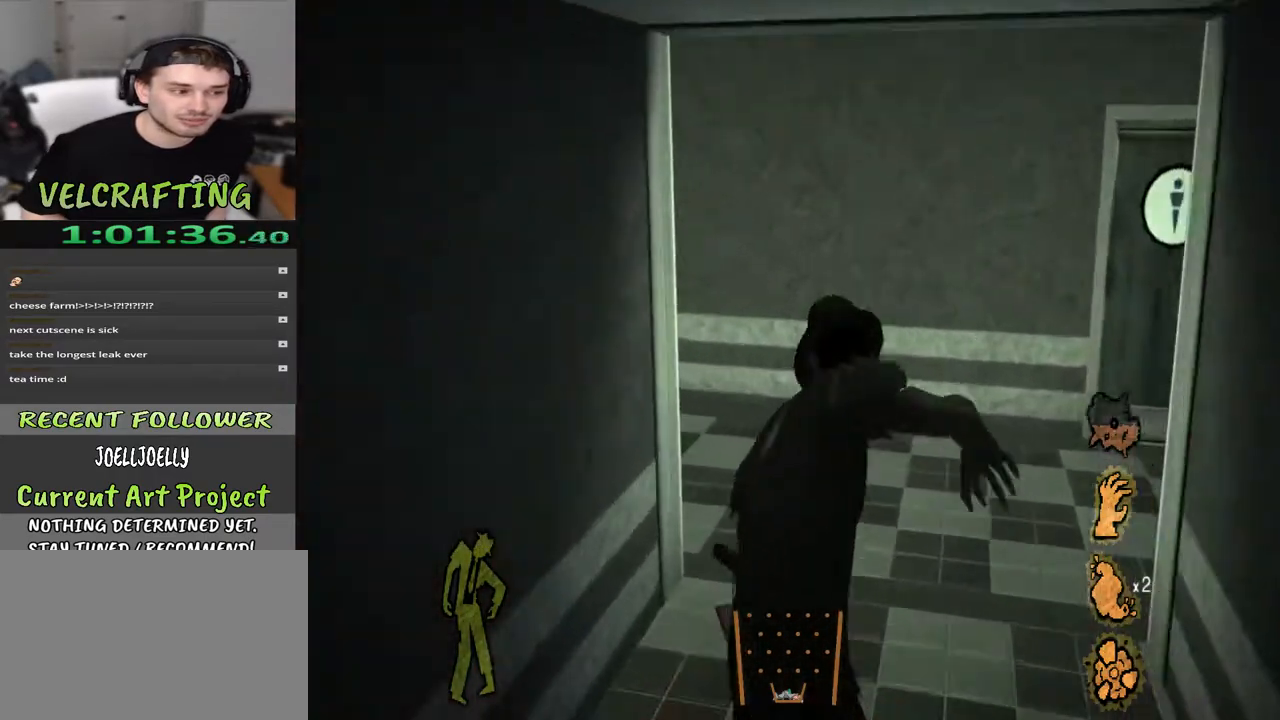
{"buttons": [], "left_stick": "up", "right_stick": "left", "events": [[350, "right_stick", "left"]]}
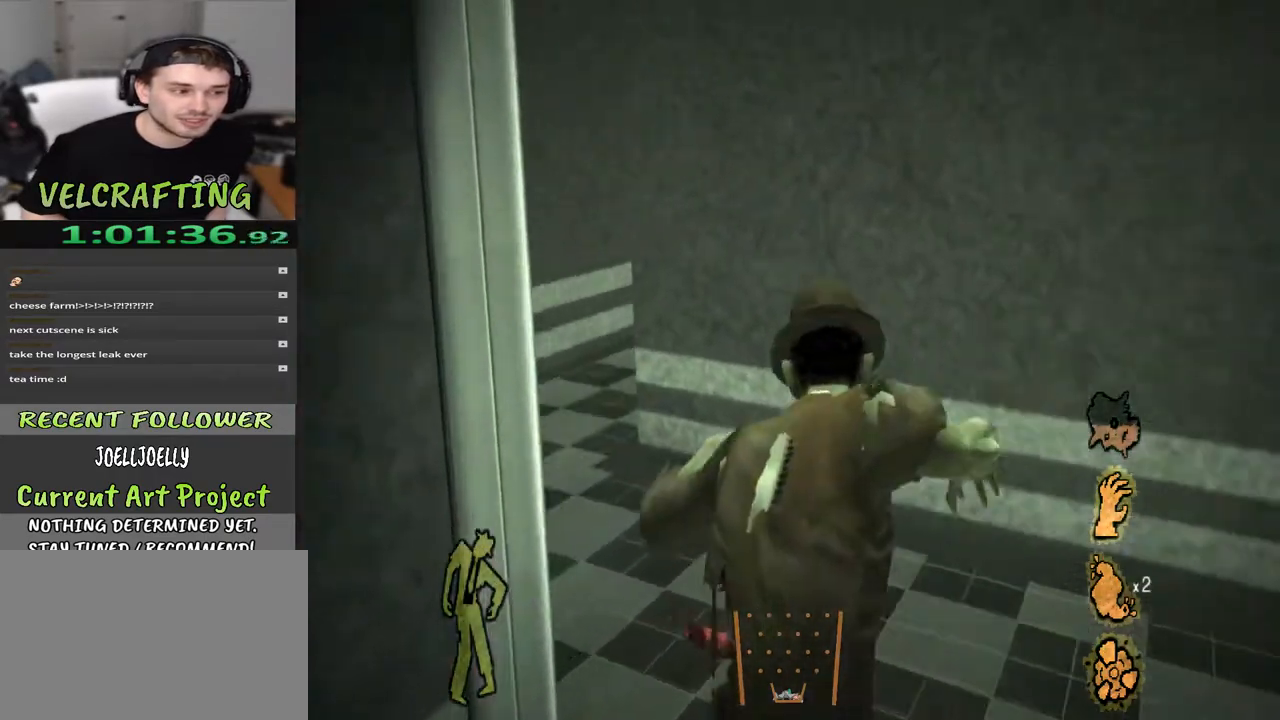
{"buttons": [], "left_stick": "up", "right_stick": "center", "events": [[333, "right_stick", "center"]]}
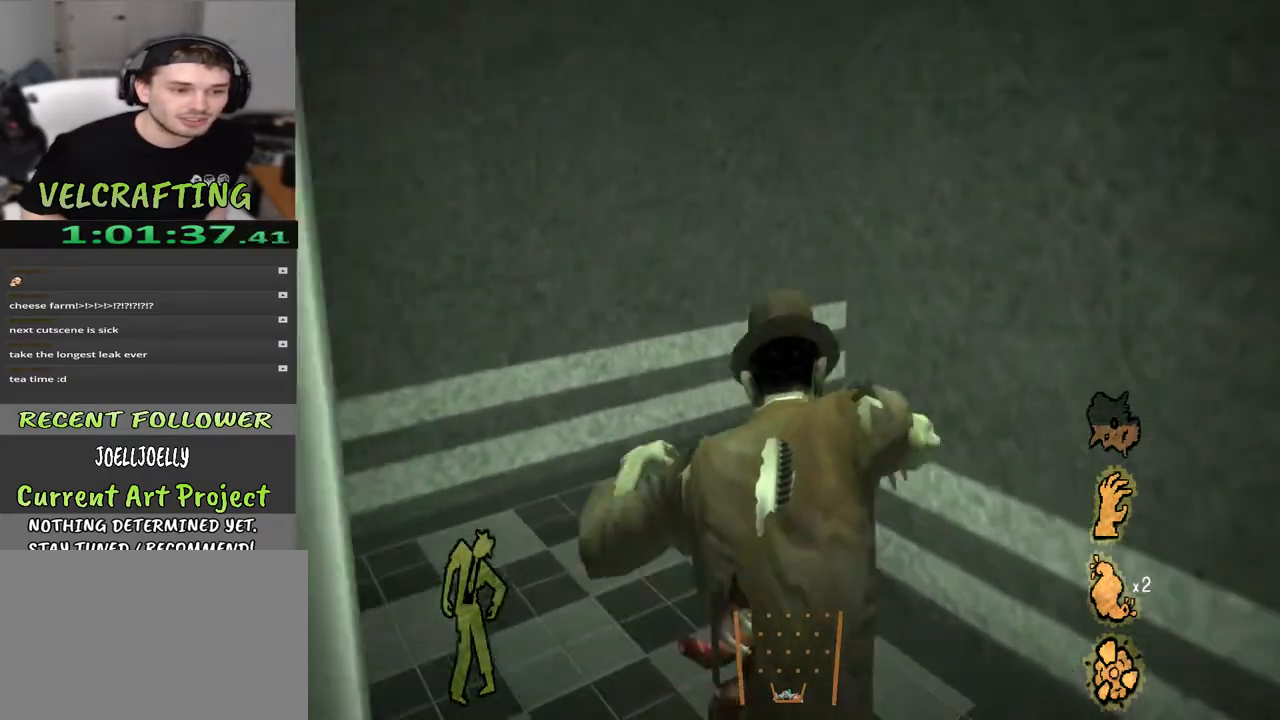
{"buttons": [], "left_stick": "up", "right_stick": "center", "events": []}
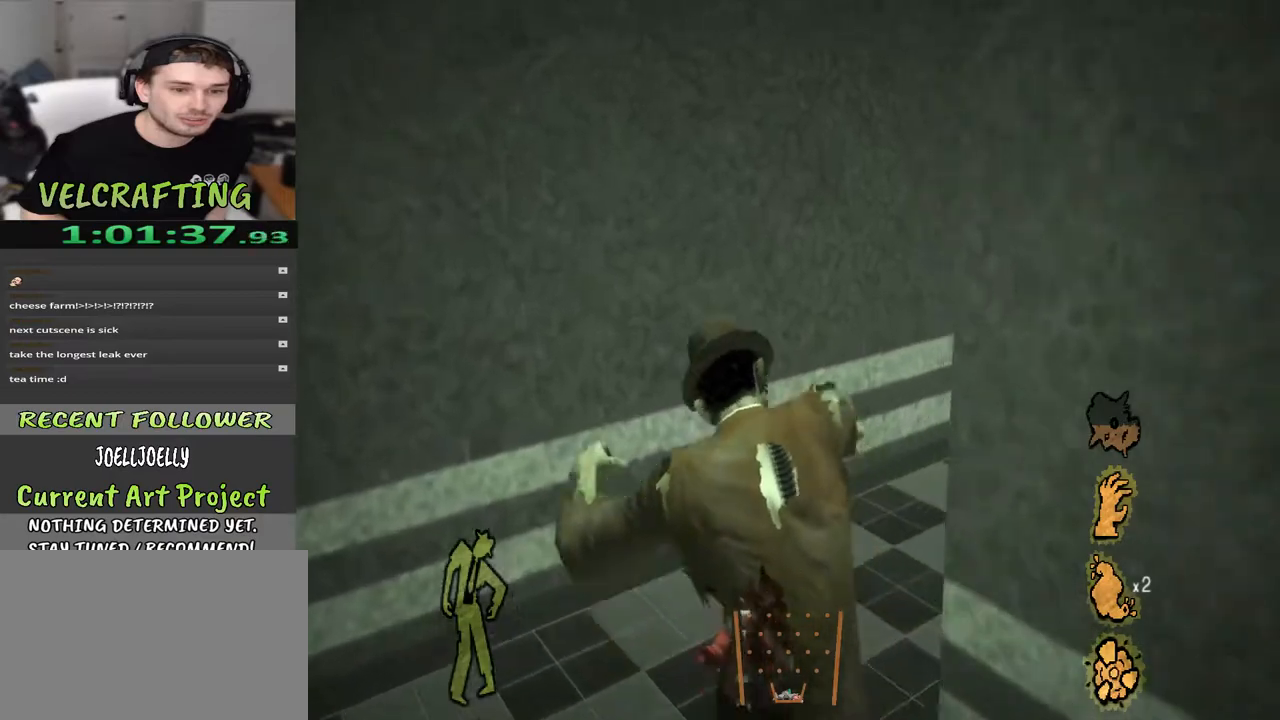
{"buttons": [], "left_stick": "up", "right_stick": "center", "events": [[33, "right_stick", "right"], [350, "right_stick", "center"]]}